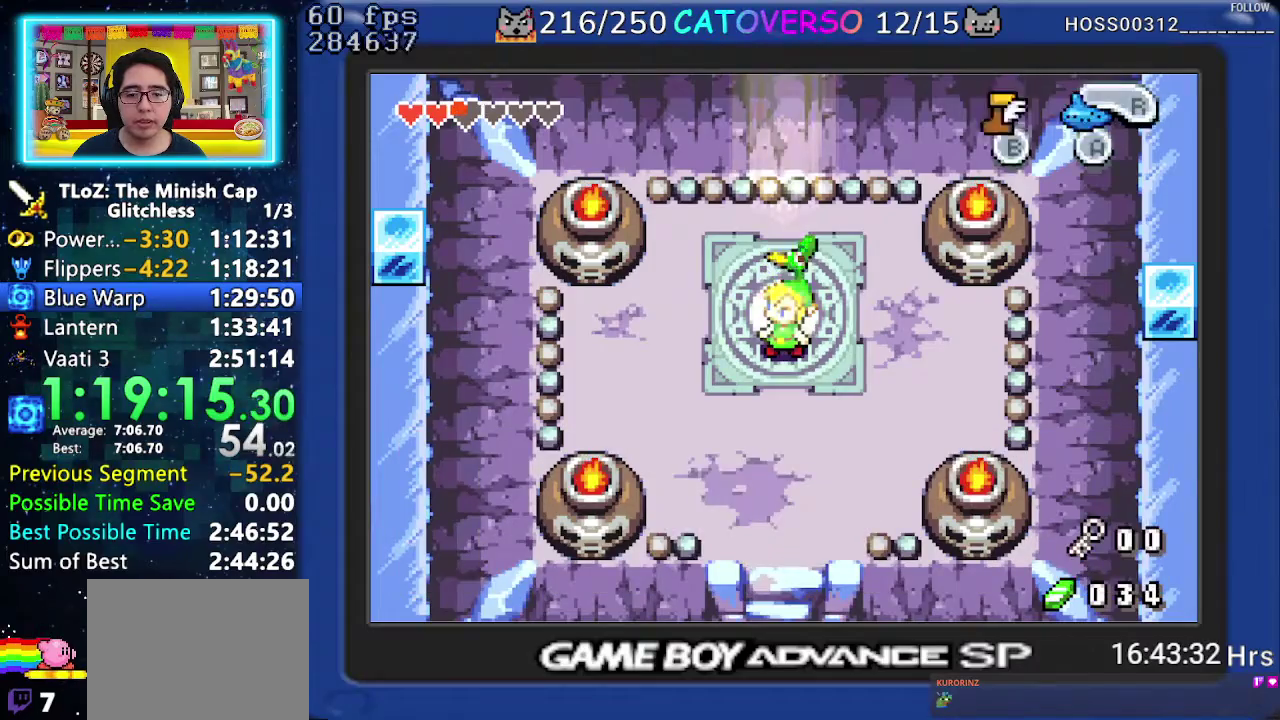
Gameplay with a controller (Nintendo layout); each line is a JSON object with the inputs held at the frame after it. "events" lists button and stick changes between this image and that frame as [ms after this image, input, new state], when the widget could be followed in between. Not read: L3 R3 START.
{"buttons": ["DPAD_DOWN"], "events": [[17, "DPAD_RIGHT", "up"], [50, "DPAD_DOWN", "down"], [83, "DPAD_DOWN", "up"], [100, "DPAD_DOWN", "down"], [167, "B", "up"], [233, "R1", "down"], [317, "R1", "up"], [383, "R1", "down"], [467, "R1", "up"]]}
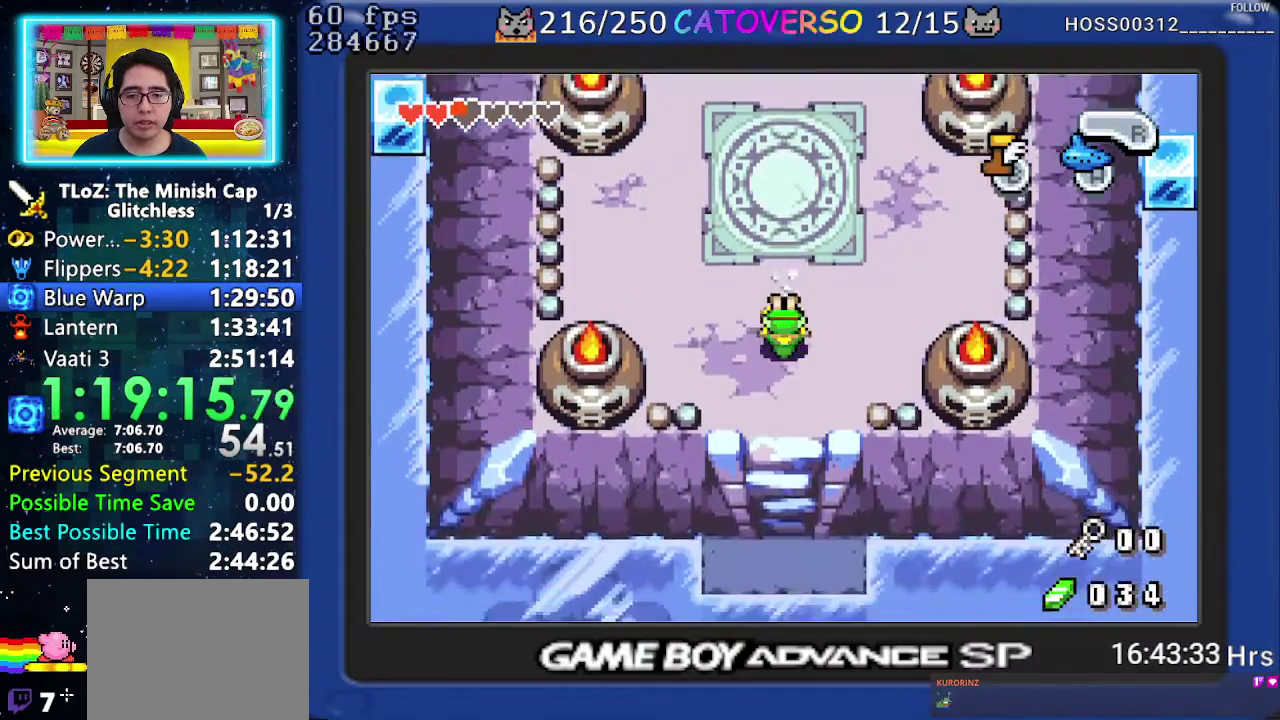
{"buttons": ["DPAD_DOWN"], "events": [[33, "R1", "down"], [150, "R1", "up"], [250, "R1", "down"], [367, "R1", "up"]]}
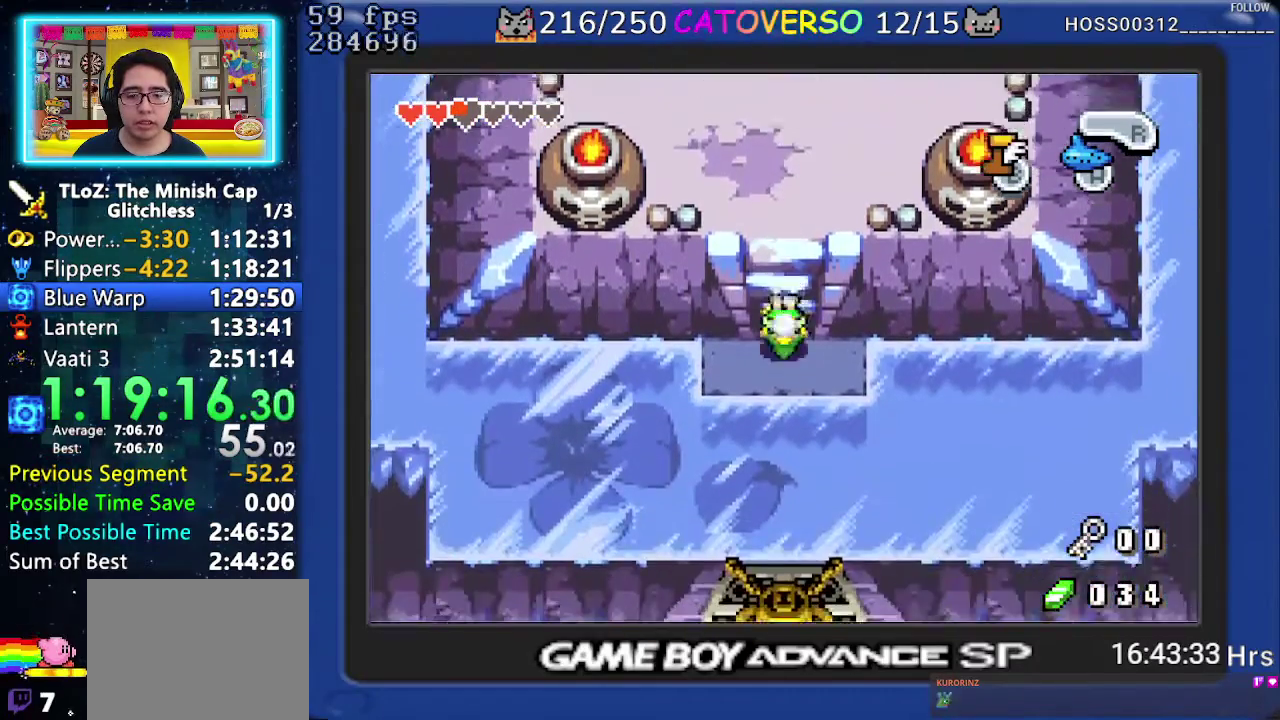
{"buttons": ["B", "DPAD_UP"], "events": [[50, "DPAD_DOWN", "up"], [83, "DPAD_LEFT", "down"], [283, "B", "down"], [383, "DPAD_UP", "down"], [500, "DPAD_LEFT", "up"]]}
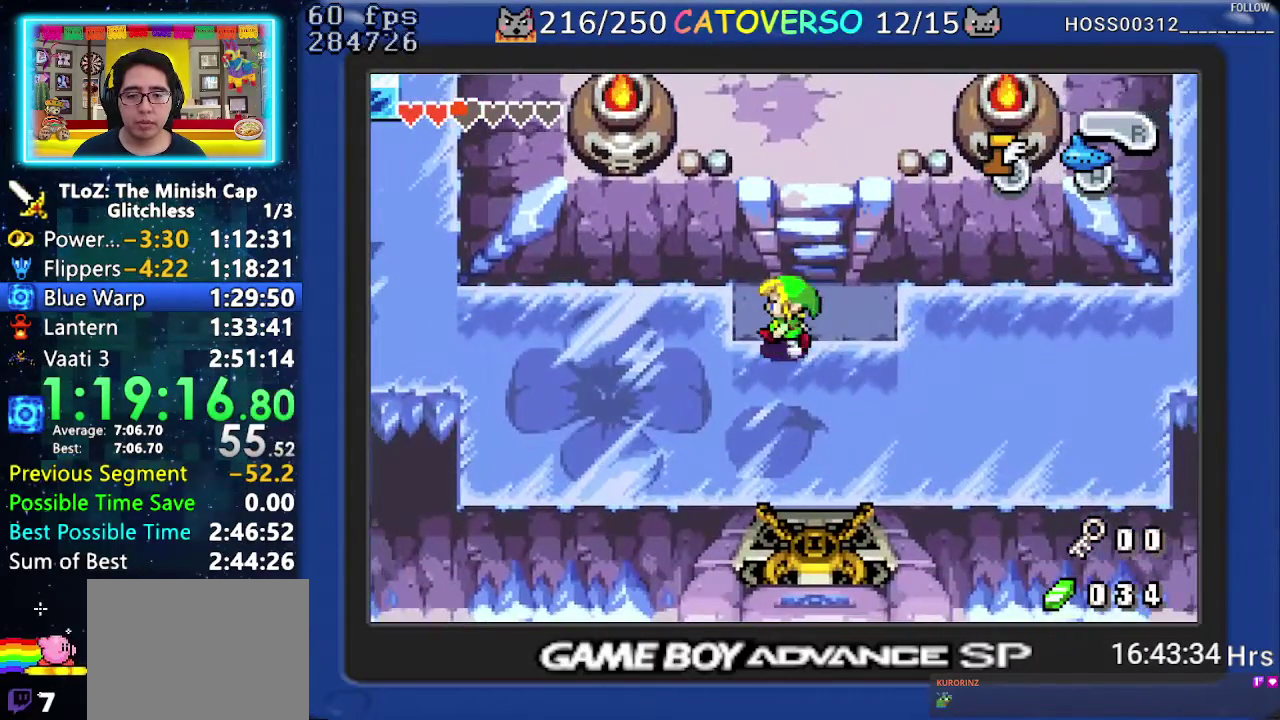
{"buttons": ["B"], "events": [[483, "DPAD_UP", "up"]]}
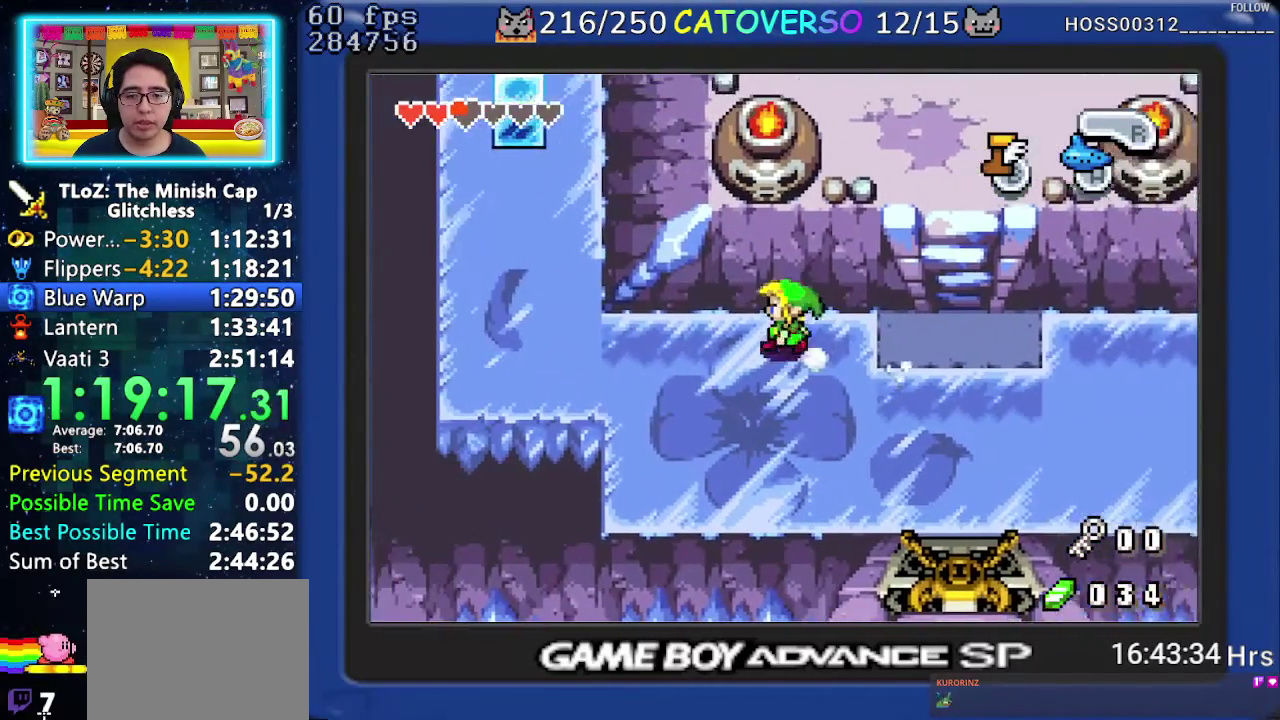
{"buttons": ["B", "DPAD_UP"], "events": [[300, "DPAD_UP", "down"], [333, "B", "up"], [400, "B", "down"]]}
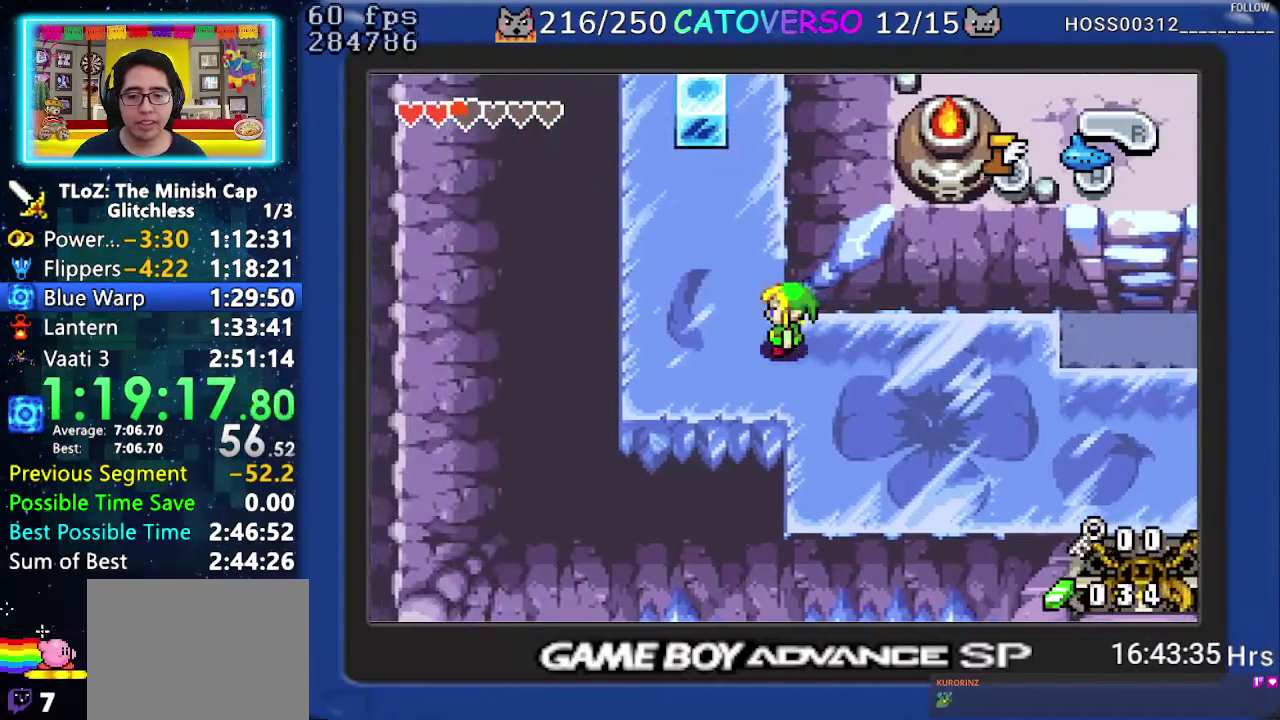
{"buttons": ["B", "DPAD_DOWN", "DPAD_RIGHT"], "events": [[150, "DPAD_UP", "up"], [483, "DPAD_RIGHT", "down"], [500, "DPAD_DOWN", "down"]]}
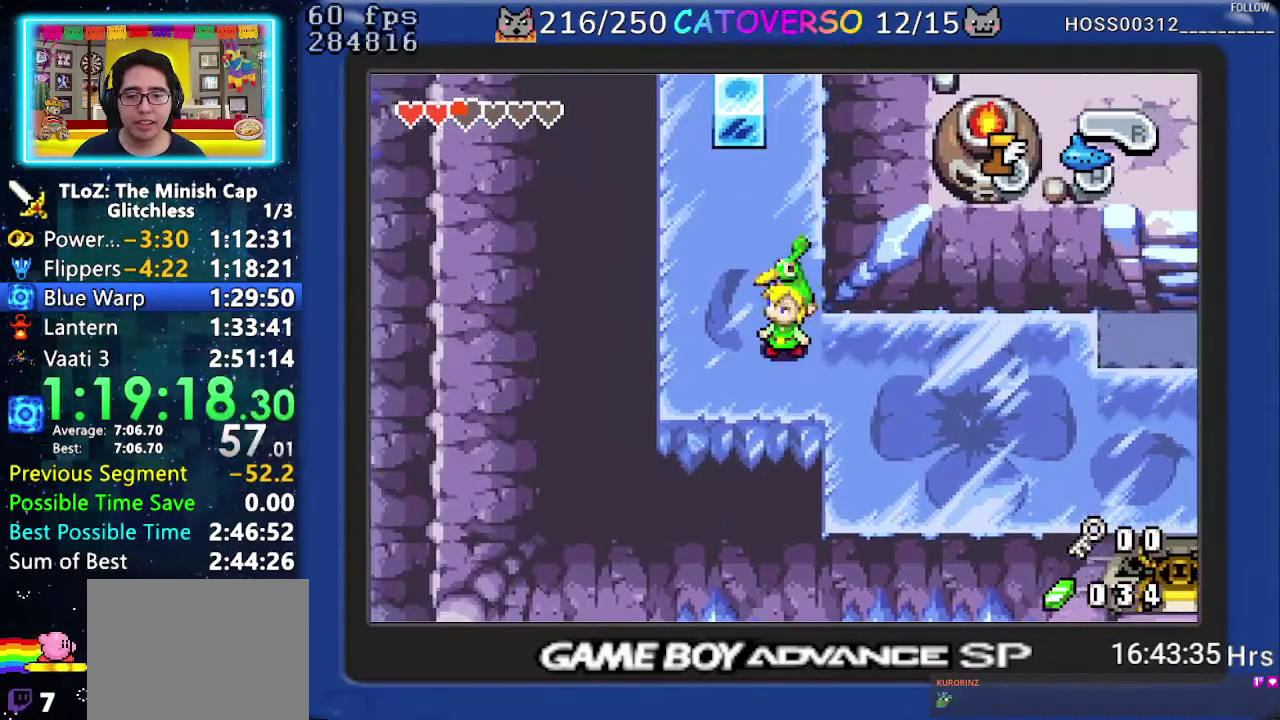
{"buttons": ["B"], "events": [[33, "DPAD_LEFT", "down"], [33, "DPAD_RIGHT", "up"], [67, "DPAD_DOWN", "up"], [100, "DPAD_LEFT", "up"], [100, "DPAD_RIGHT", "down"], [133, "DPAD_RIGHT", "up"], [167, "DPAD_RIGHT", "down"], [183, "DPAD_DOWN", "down"], [200, "DPAD_LEFT", "down"], [200, "DPAD_RIGHT", "up"], [233, "DPAD_LEFT", "up"], [233, "DPAD_RIGHT", "down"], [283, "DPAD_DOWN", "up"], [317, "DPAD_RIGHT", "up"], [350, "DPAD_DOWN", "down"], [350, "DPAD_RIGHT", "down"], [383, "DPAD_LEFT", "down"], [383, "DPAD_RIGHT", "up"], [417, "DPAD_LEFT", "up"], [417, "DPAD_RIGHT", "down"], [467, "DPAD_DOWN", "up"], [500, "DPAD_RIGHT", "up"]]}
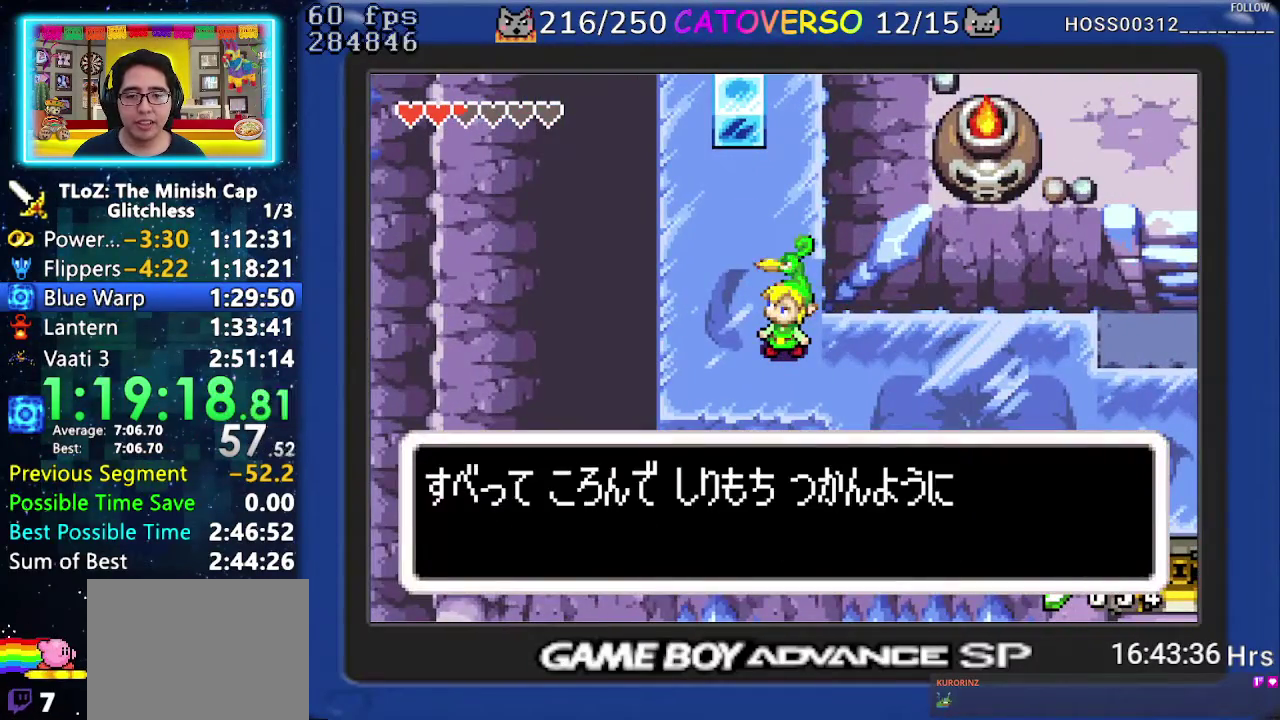
{"buttons": ["B", "DPAD_UP"]}
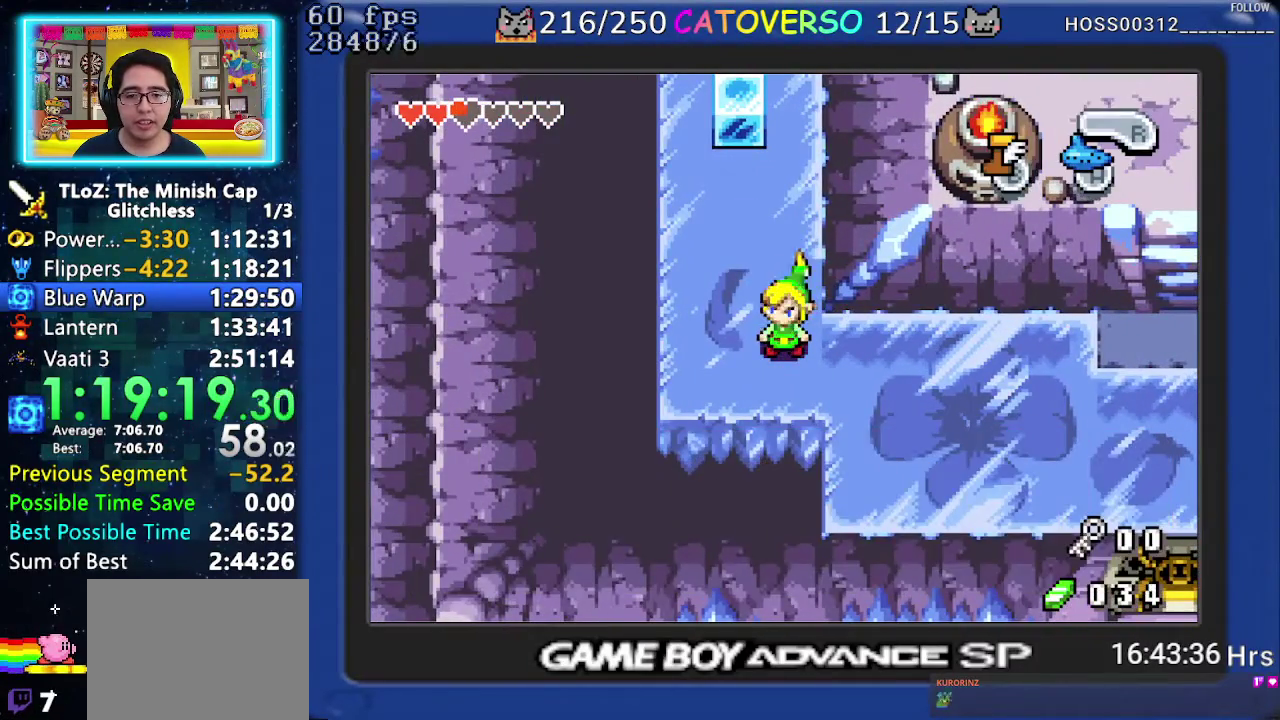
{"buttons": ["B", "DPAD_RIGHT"], "events": [[17, "B", "up"], [150, "B", "down"], [283, "DPAD_RIGHT", "down"], [350, "DPAD_UP", "up"]]}
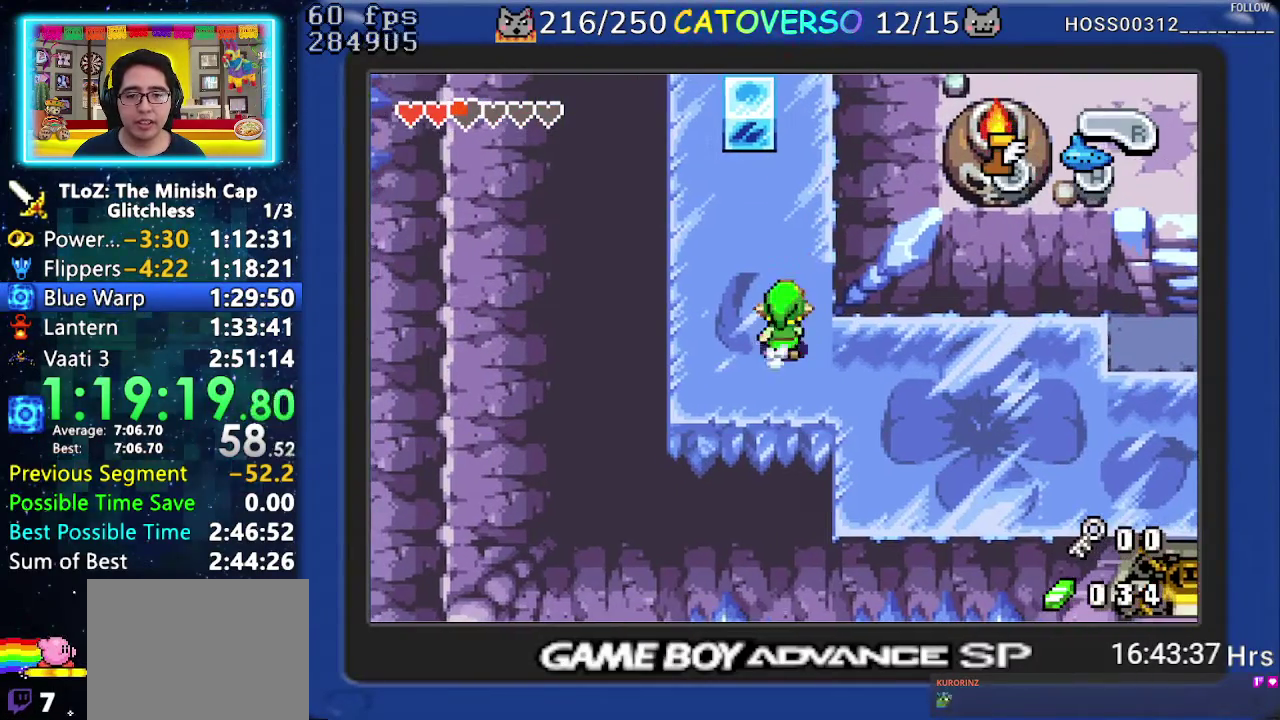
{"buttons": ["B"], "events": [[350, "DPAD_RIGHT", "up"]]}
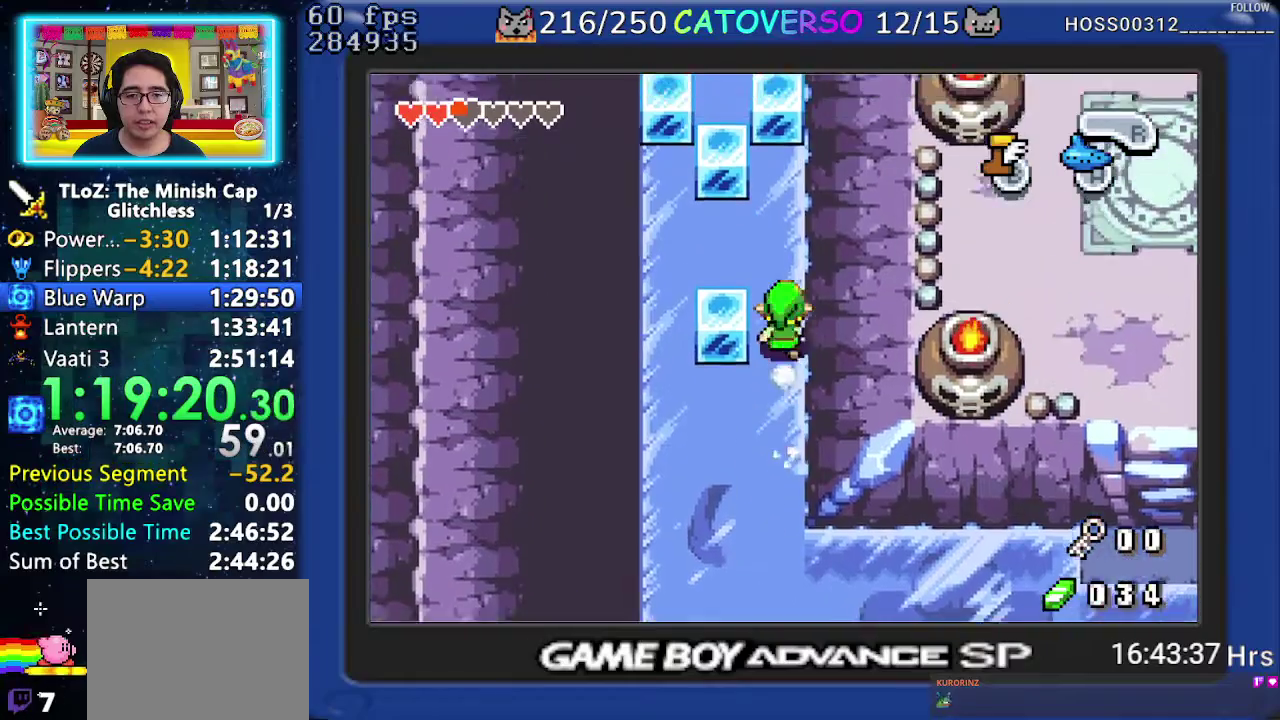
{"buttons": ["DPAD_UP"], "events": [[167, "DPAD_UP", "down"], [267, "B", "up"]]}
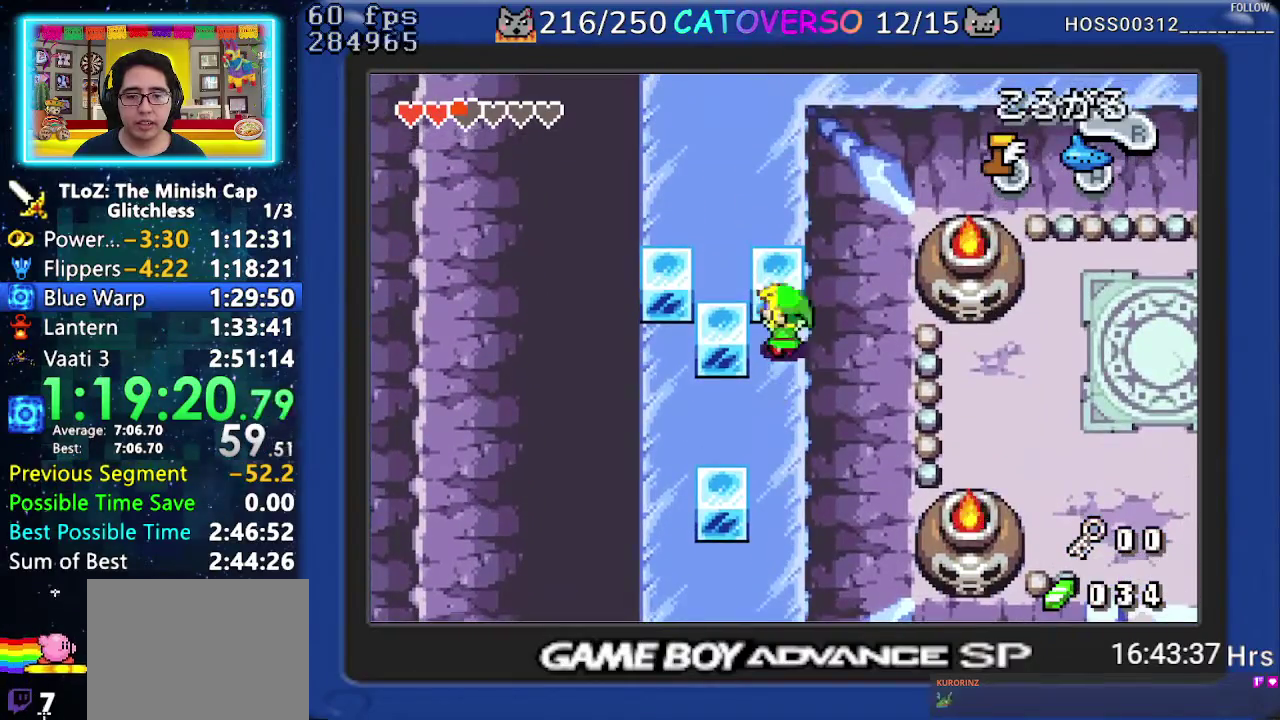
{"buttons": ["DPAD_UP"], "events": []}
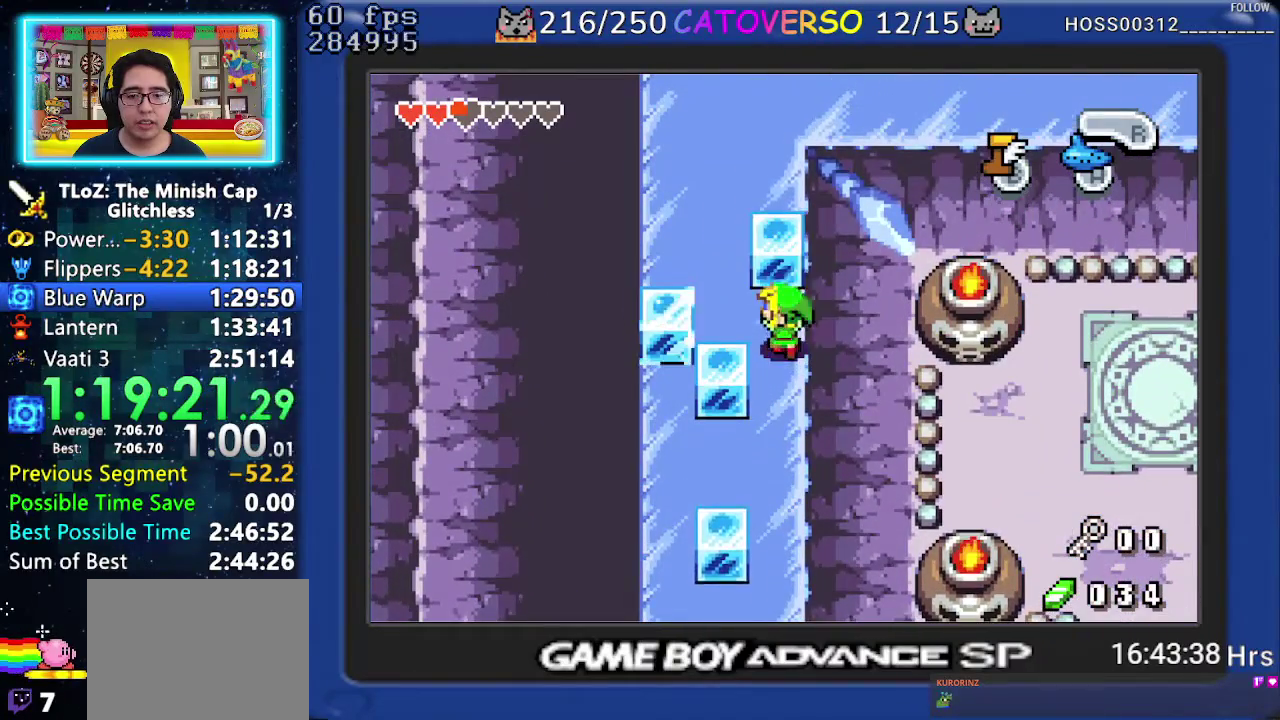
{"buttons": ["B", "DPAD_RIGHT"], "events": [[133, "B", "down"], [317, "DPAD_UP", "up"], [350, "DPAD_RIGHT", "down"]]}
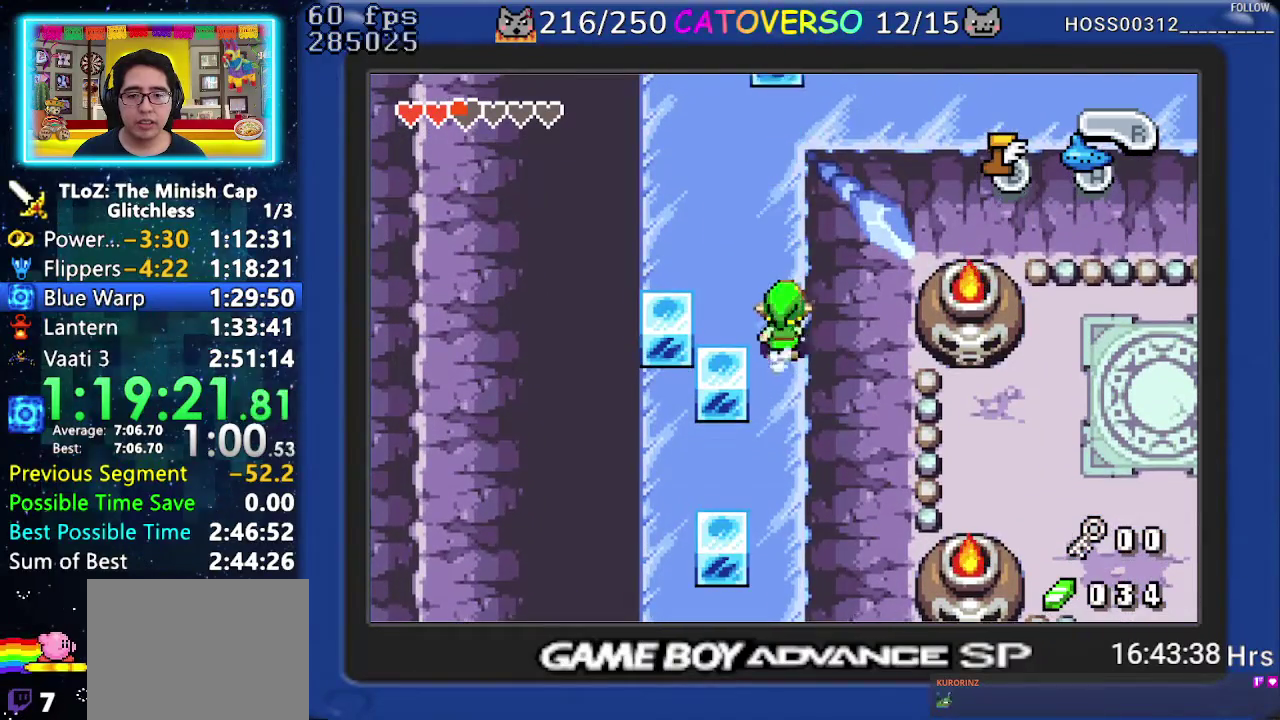
{"buttons": ["DPAD_RIGHT"], "events": [[467, "B", "up"]]}
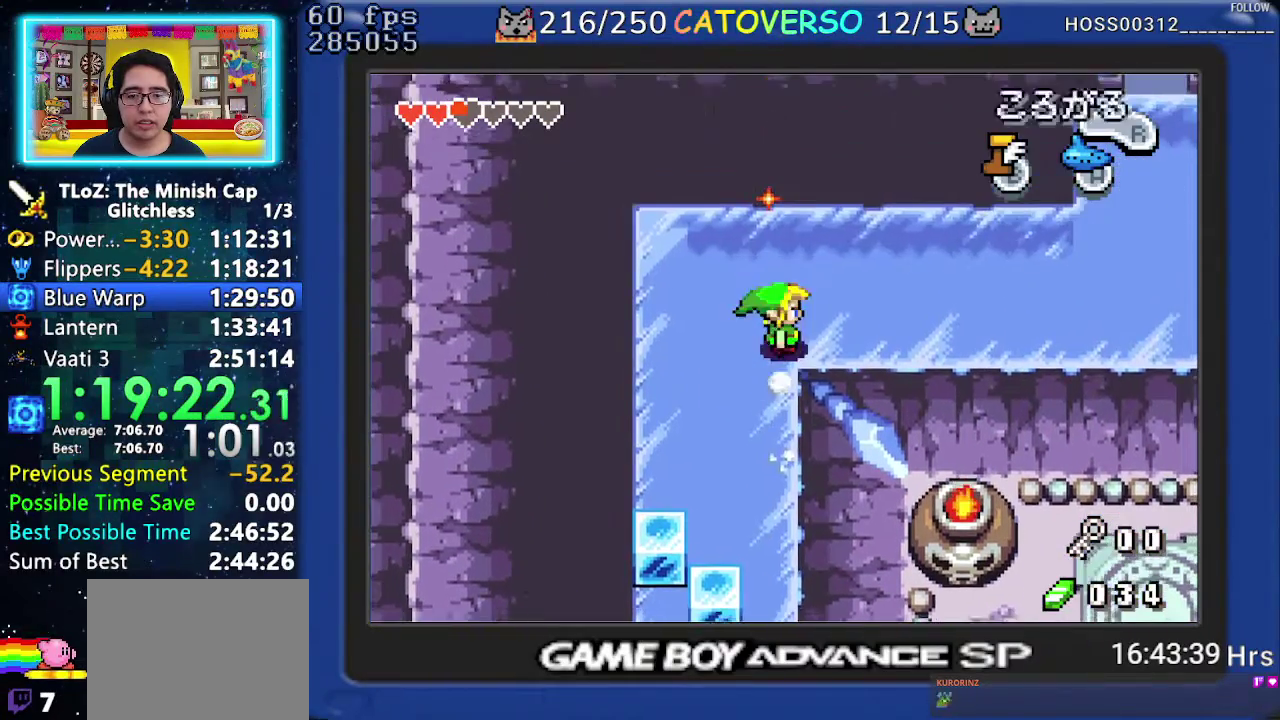
{"buttons": ["B", "DPAD_UP"], "events": [[17, "B", "down"], [100, "DPAD_RIGHT", "up"], [117, "DPAD_UP", "down"]]}
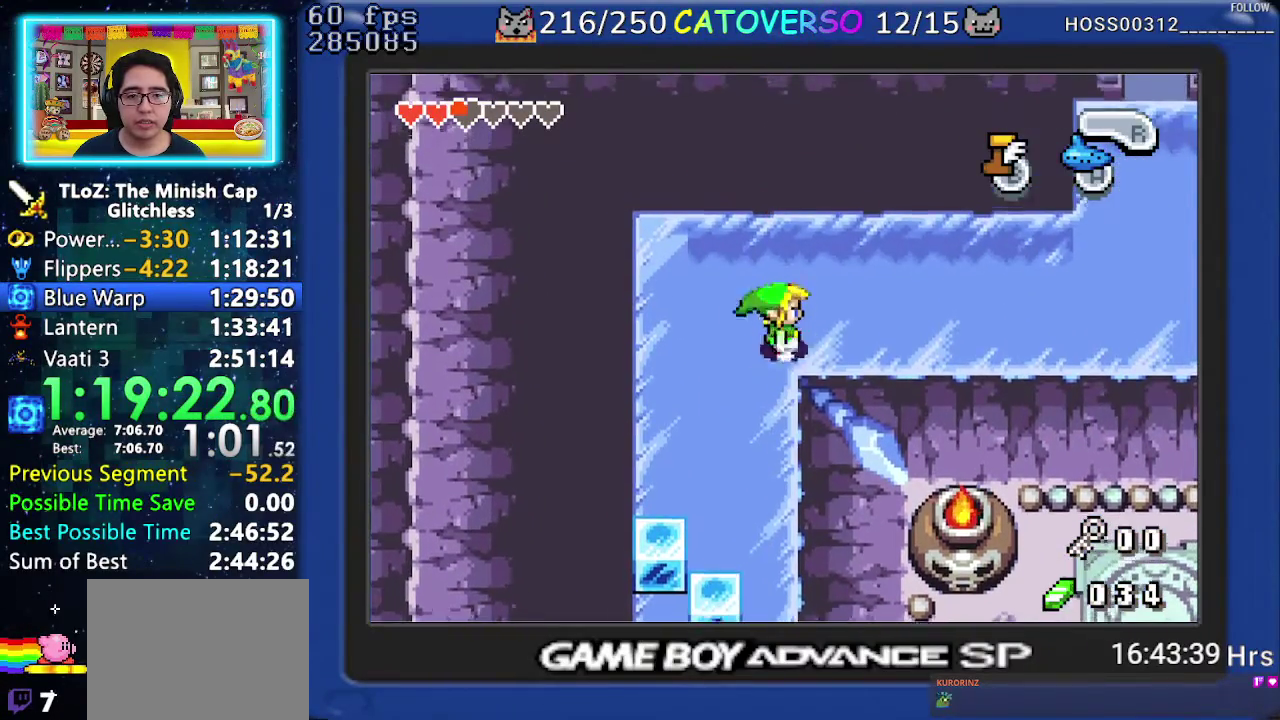
{"buttons": ["B", "DPAD_UP"], "events": []}
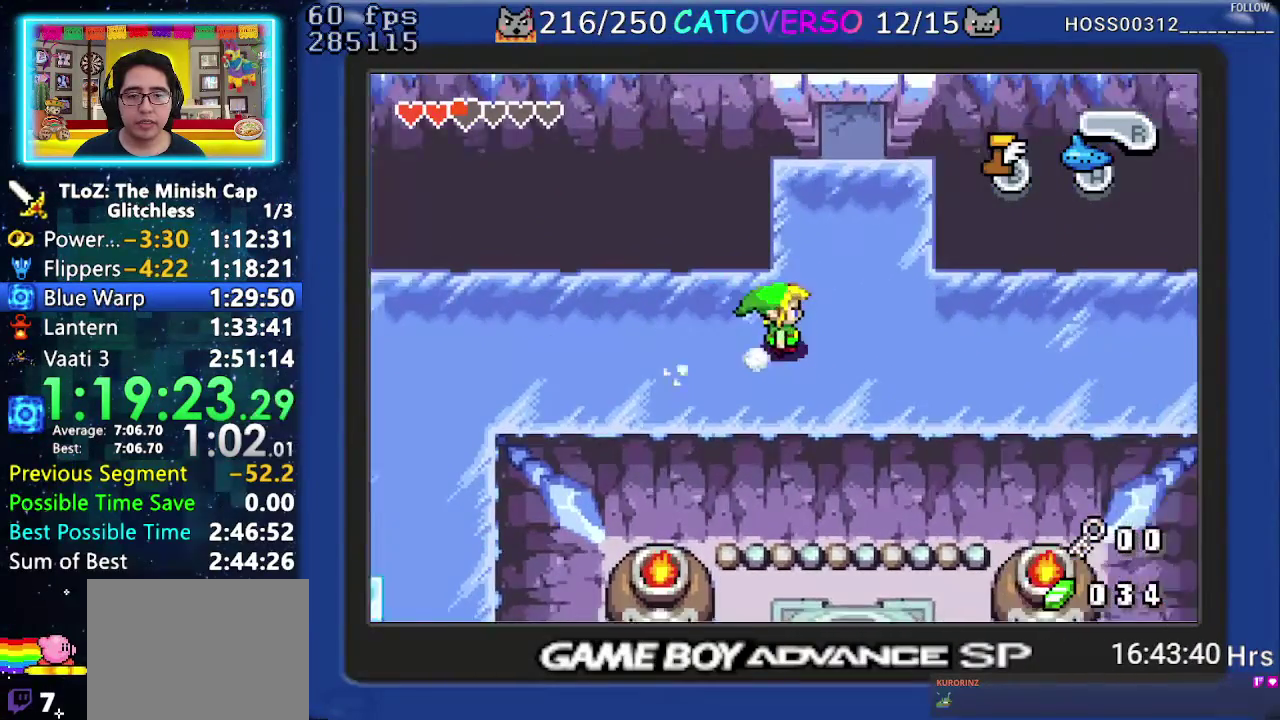
{"buttons": ["B"], "events": [[100, "B", "up"], [167, "B", "down"], [233, "DPAD_UP", "up"]]}
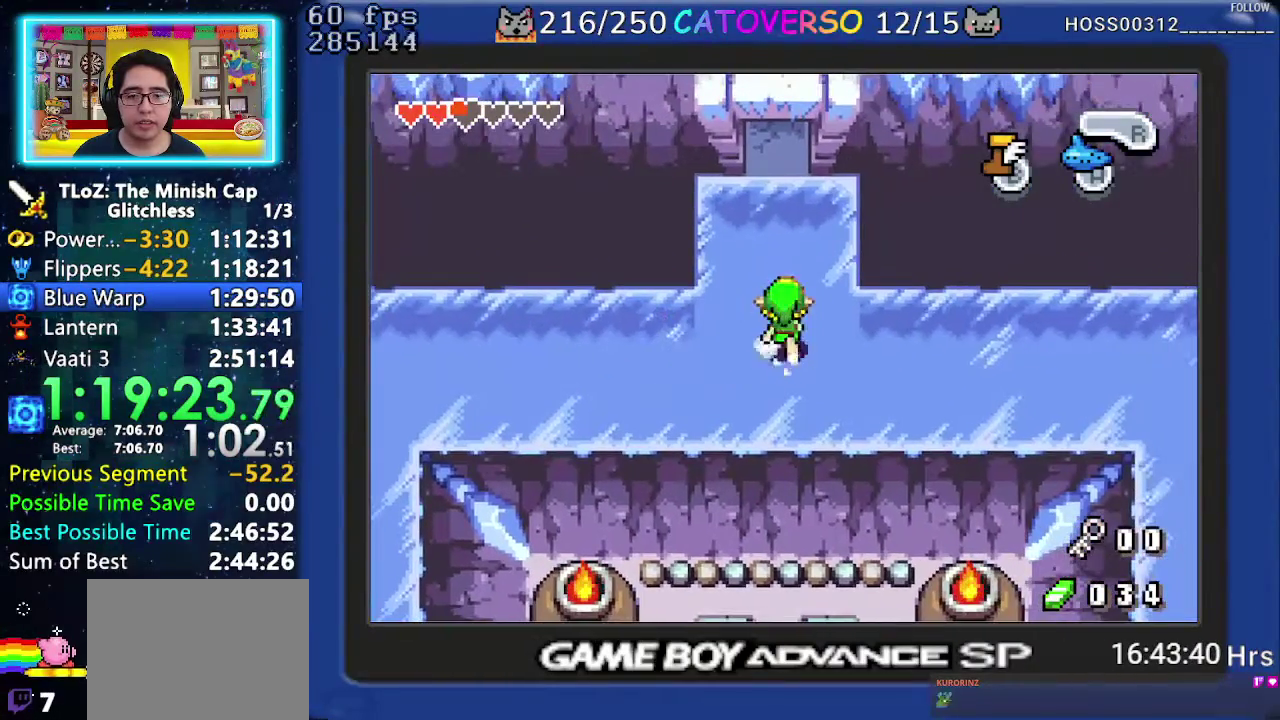
{"buttons": ["B", "DPAD_UP", "DPAD_RIGHT"], "events": [[67, "DPAD_UP", "down"], [200, "DPAD_UP", "up"], [467, "DPAD_RIGHT", "down"], [483, "DPAD_UP", "down"]]}
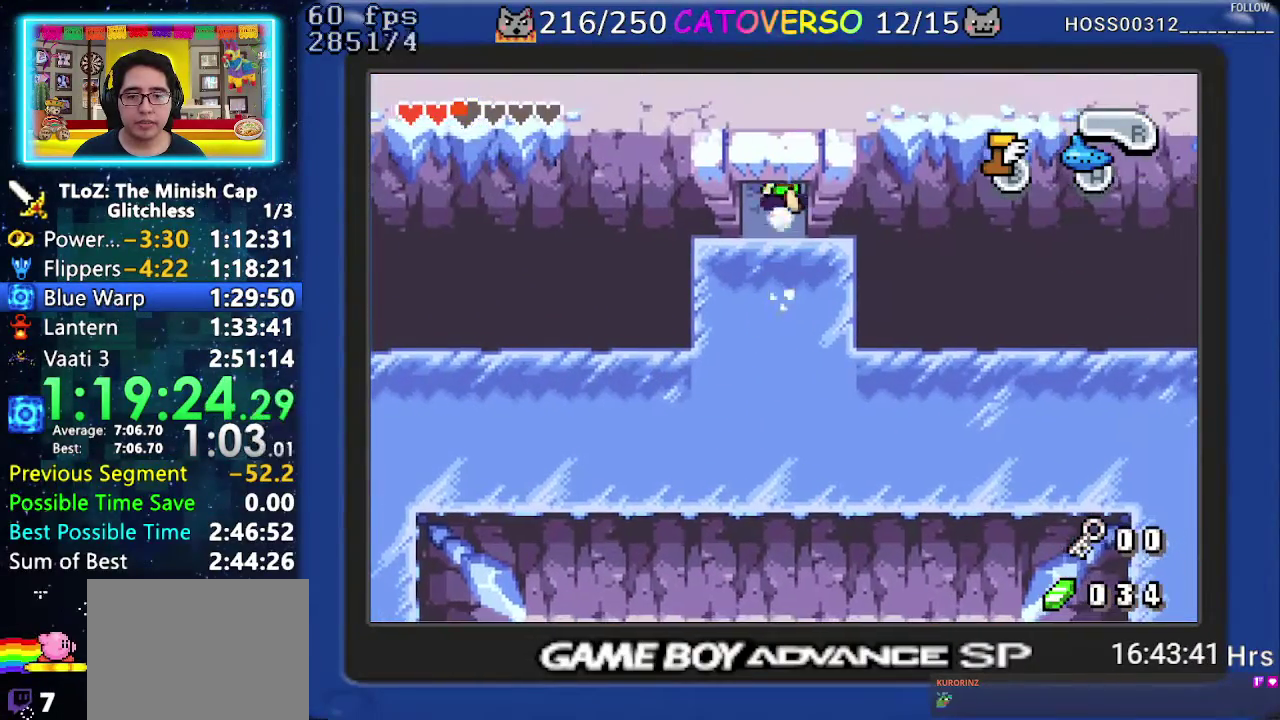
{"buttons": ["B", "DPAD_UP", "DPAD_RIGHT"], "events": []}
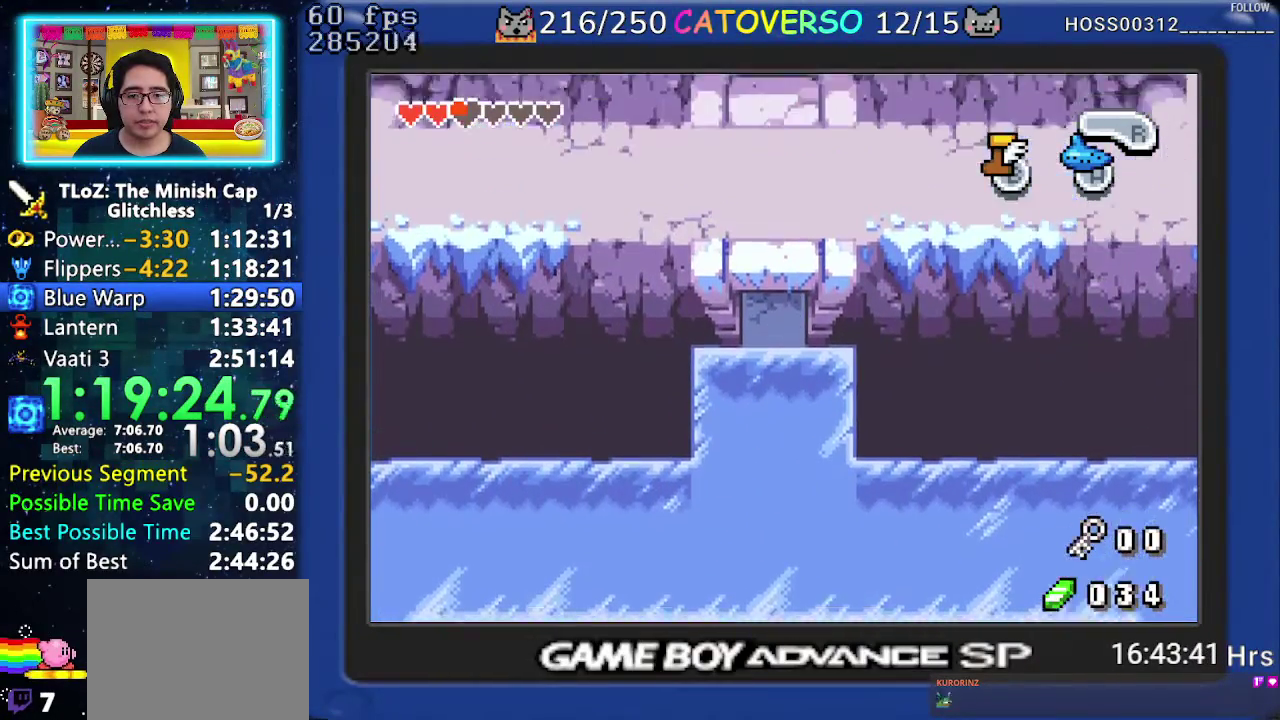
{"buttons": ["B", "DPAD_RIGHT"], "events": [[67, "DPAD_UP", "up"]]}
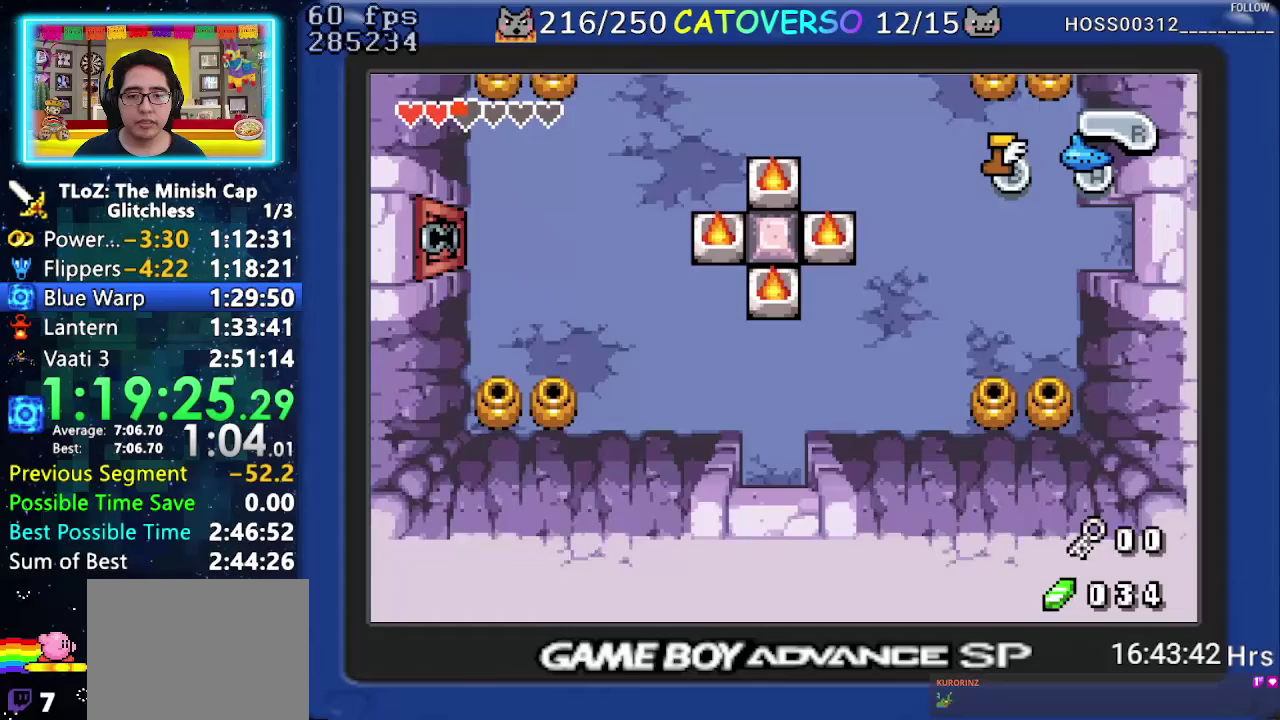
{"buttons": ["B", "DPAD_RIGHT"], "events": []}
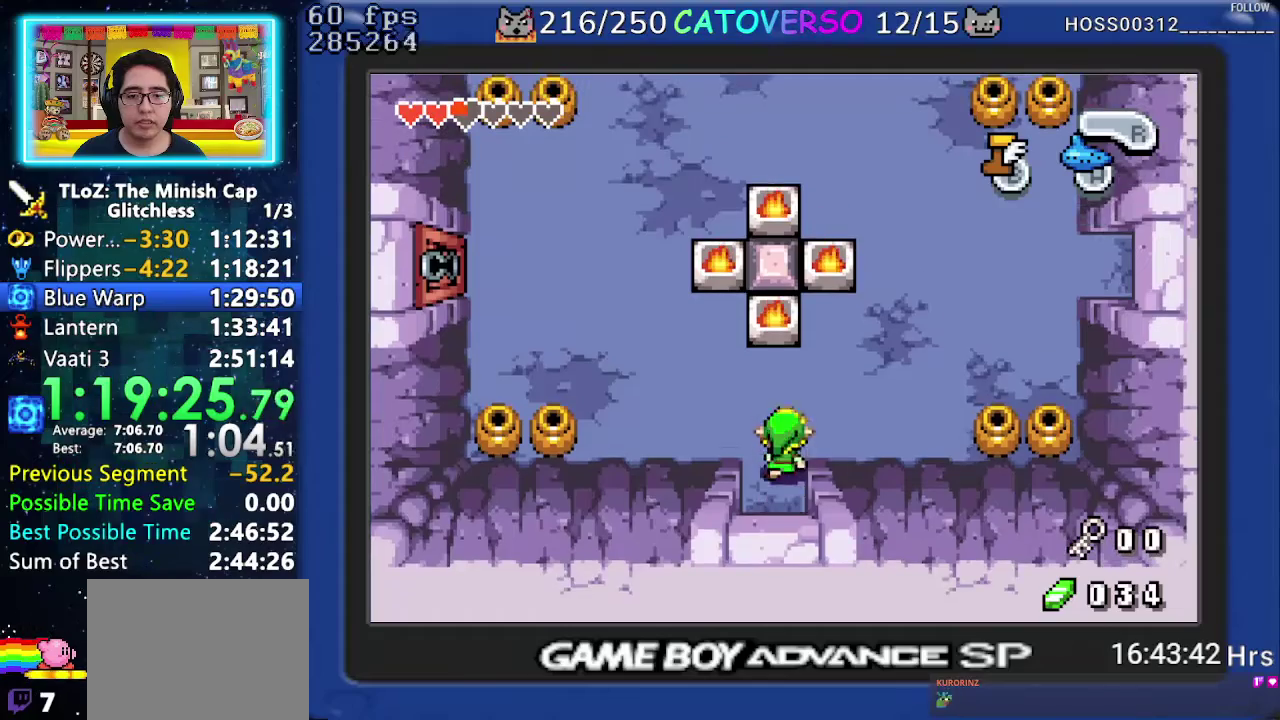
{"buttons": ["B", "DPAD_UP"], "events": [[267, "B", "up"], [333, "B", "down"], [400, "DPAD_UP", "down"], [450, "DPAD_RIGHT", "up"]]}
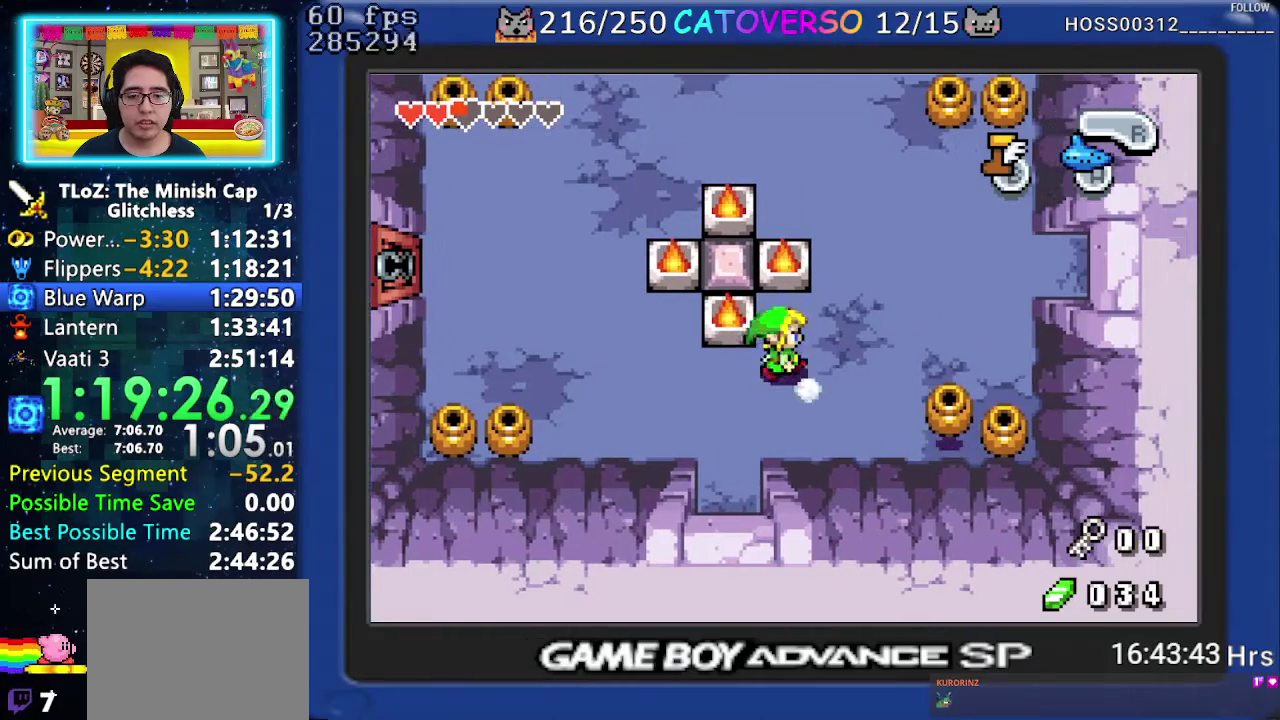
{"buttons": ["B", "DPAD_UP", "DPAD_RIGHT"], "events": [[350, "DPAD_RIGHT", "down"]]}
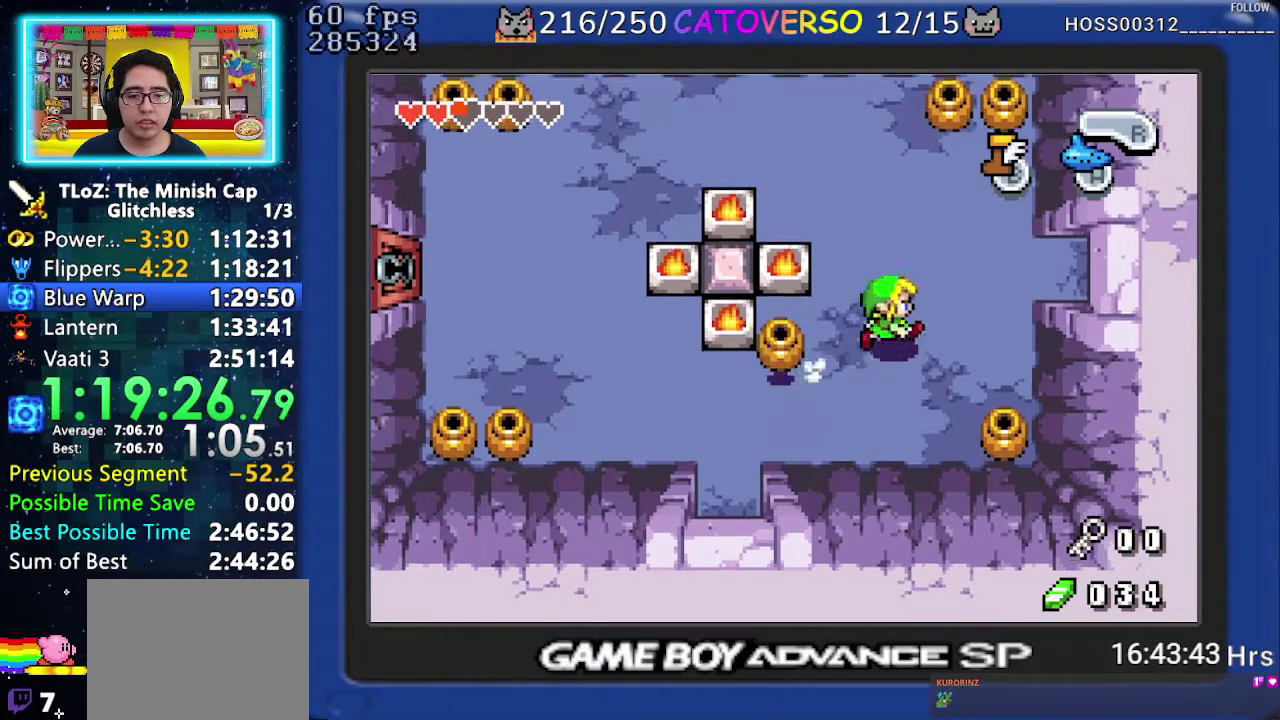
{"buttons": ["B", "DPAD_UP", "DPAD_RIGHT"], "events": []}
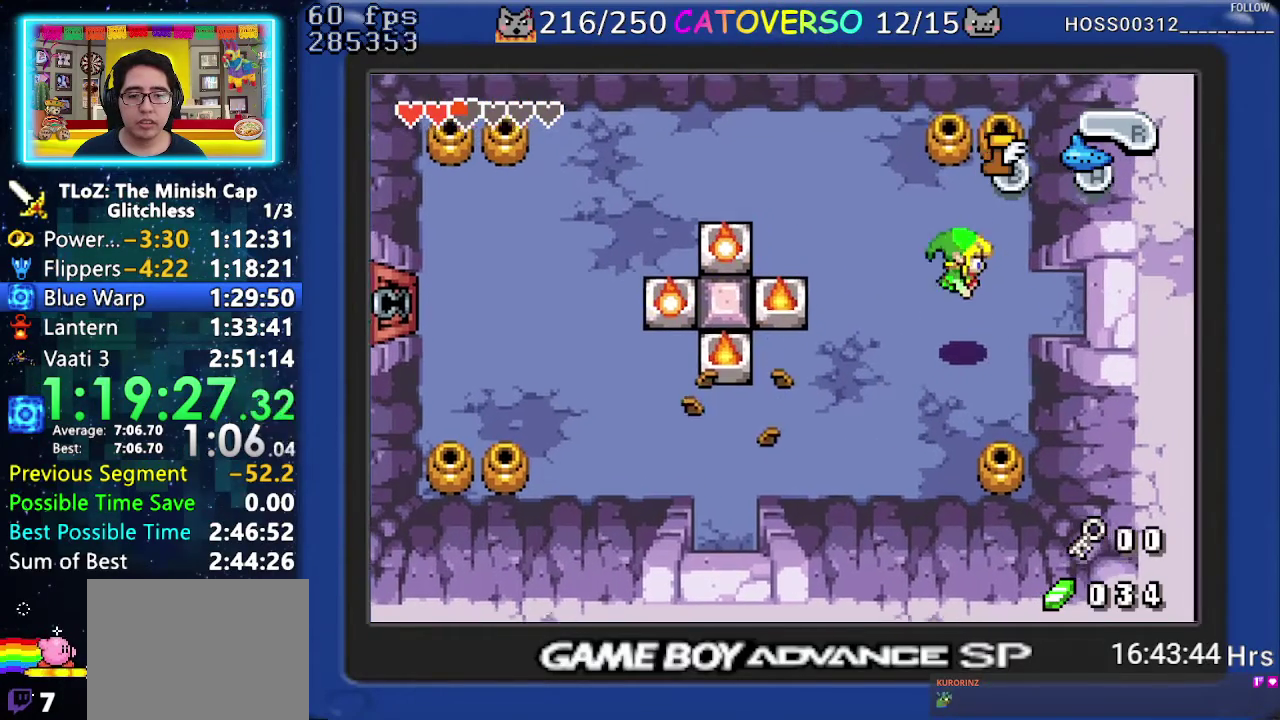
{"buttons": ["B", "DPAD_UP", "DPAD_RIGHT"], "events": [[300, "B", "up"], [483, "B", "down"]]}